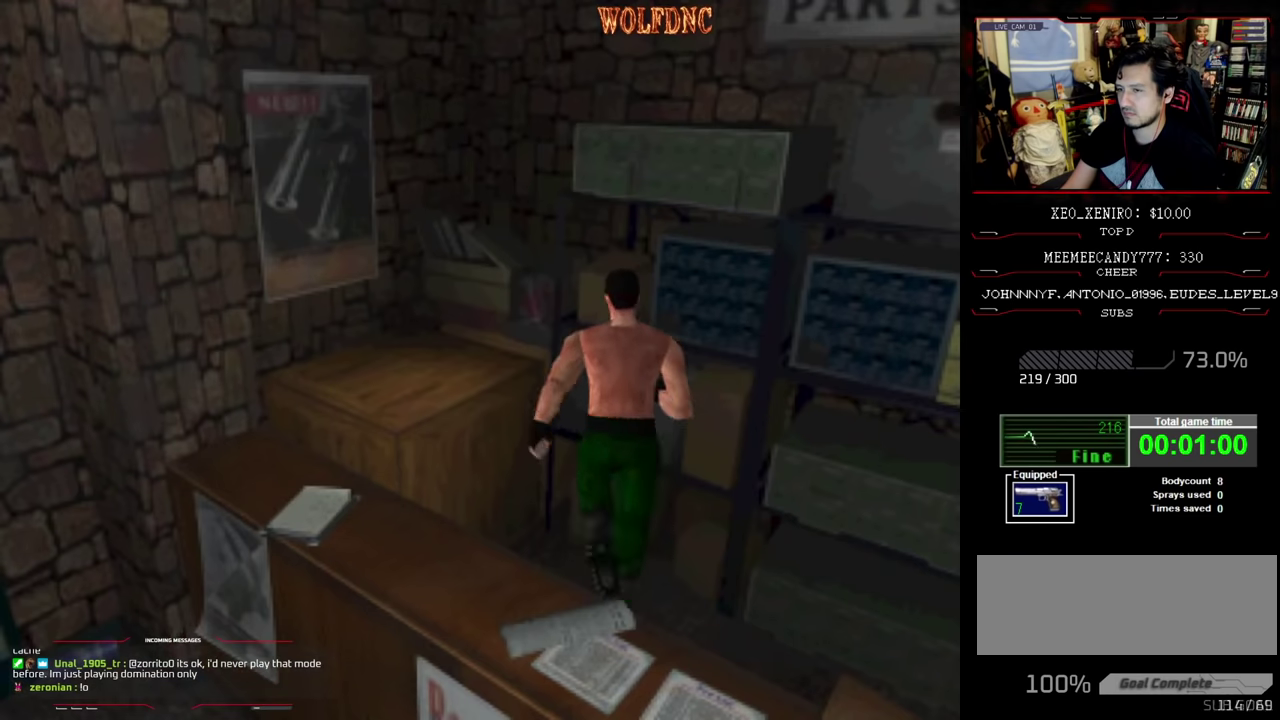
Gameplay with a controller (PlayStation layout); each line is a JSON object with the inputs held at the frame after it. "events" lists button and stick changes between this image and that frame as [ms after this image, input, new state], when the widget could be followed in between. Not read: L3 R3.
{"buttons": ["CROSS", "DPAD_UP", "DPAD_RIGHT"], "events": [[133, "SQUARE", "up"], [250, "CROSS", "up"], [466, "CROSS", "down"]]}
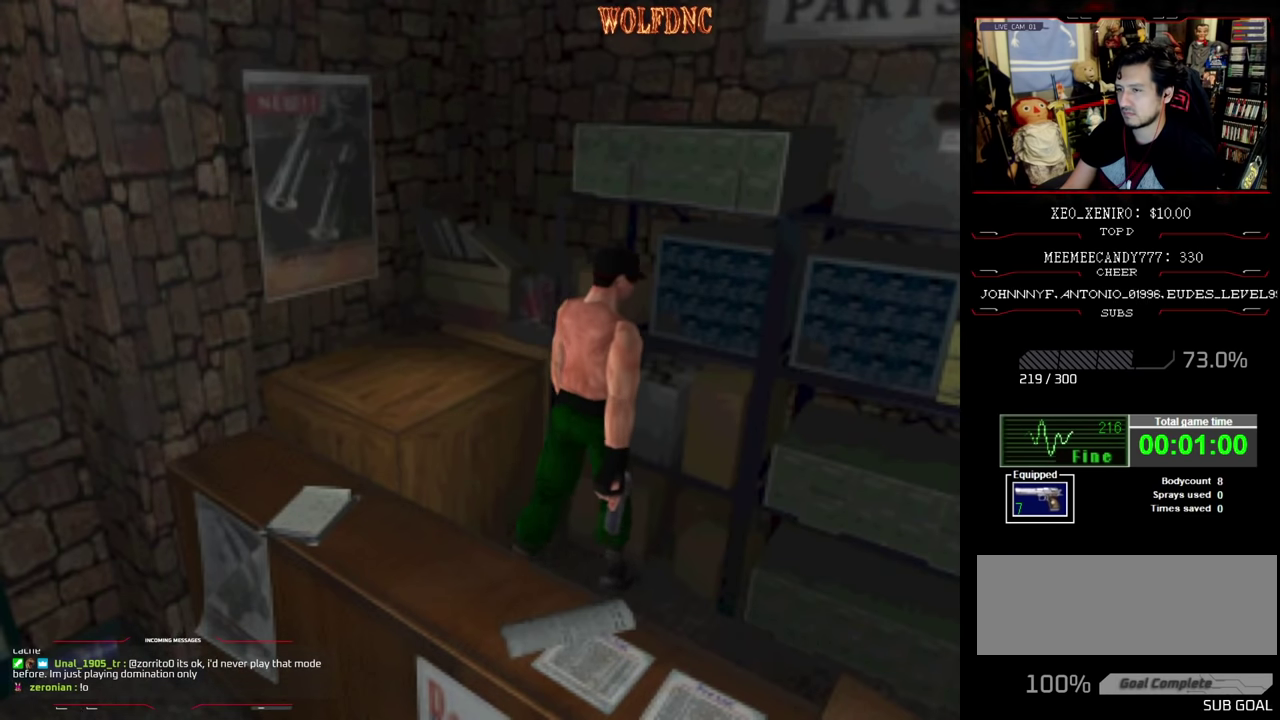
{"buttons": ["CROSS", "DPAD_UP"], "events": [[16, "CROSS", "up"], [66, "CROSS", "down"], [150, "DPAD_RIGHT", "up"], [150, "SQUARE", "down"], [250, "CROSS", "up"], [300, "CROSS", "down"], [350, "SQUARE", "up"]]}
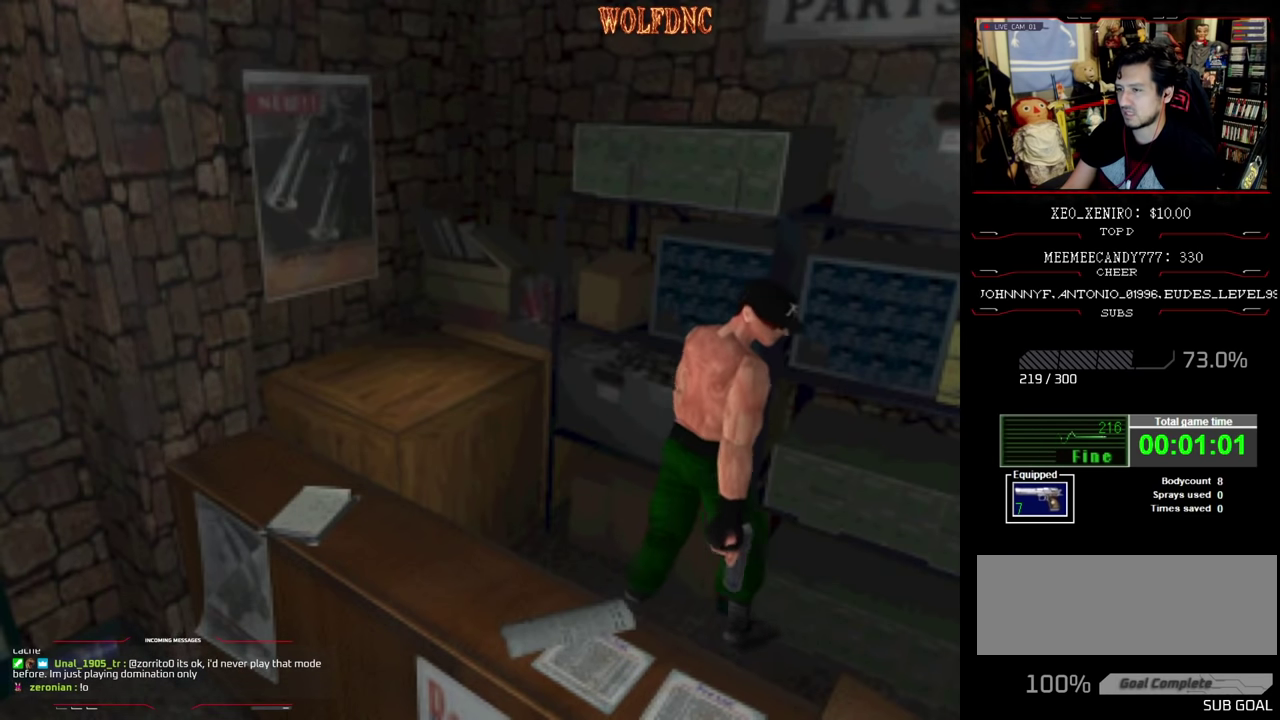
{"buttons": ["CROSS", "SQUARE", "DPAD_UP"], "events": [[166, "CROSS", "up"], [216, "CROSS", "down"], [500, "SQUARE", "down"]]}
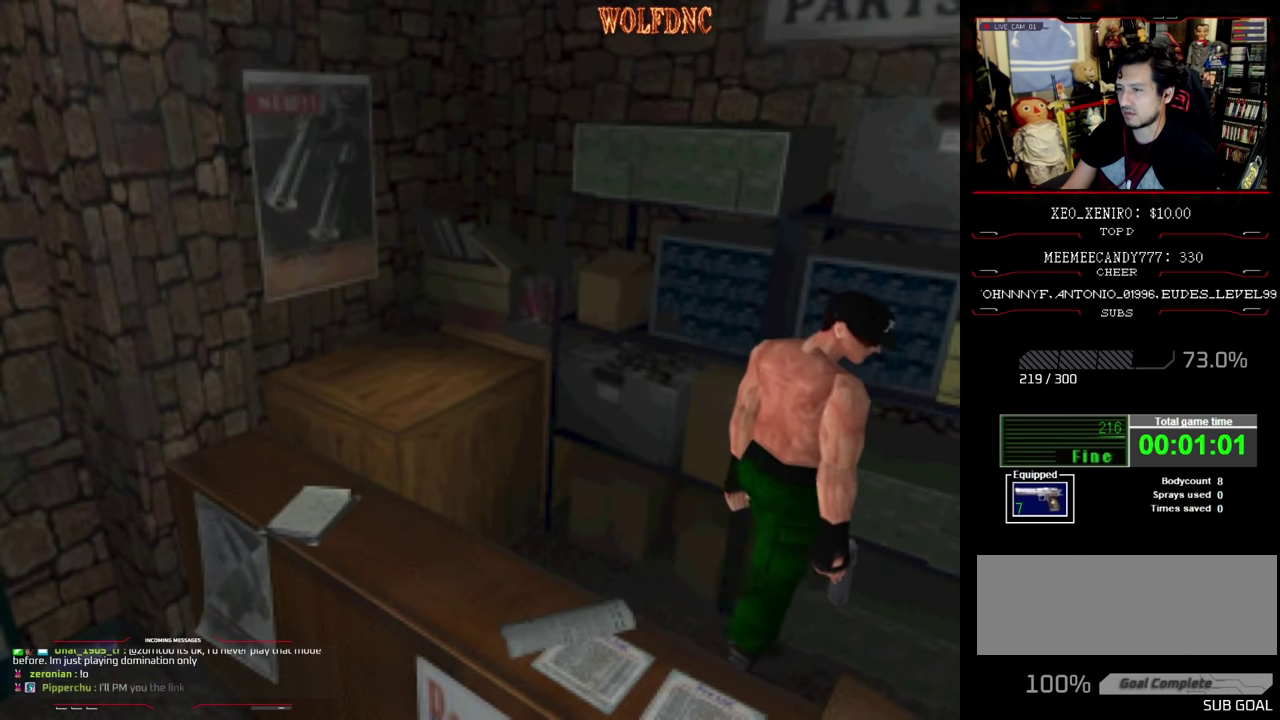
{"buttons": [], "events": [[133, "SQUARE", "up"], [183, "DPAD_LEFT", "down"], [233, "DPAD_LEFT", "up"], [233, "SQUARE", "down"], [366, "DPAD_UP", "up"], [416, "SQUARE", "up"], [466, "CROSS", "up"]]}
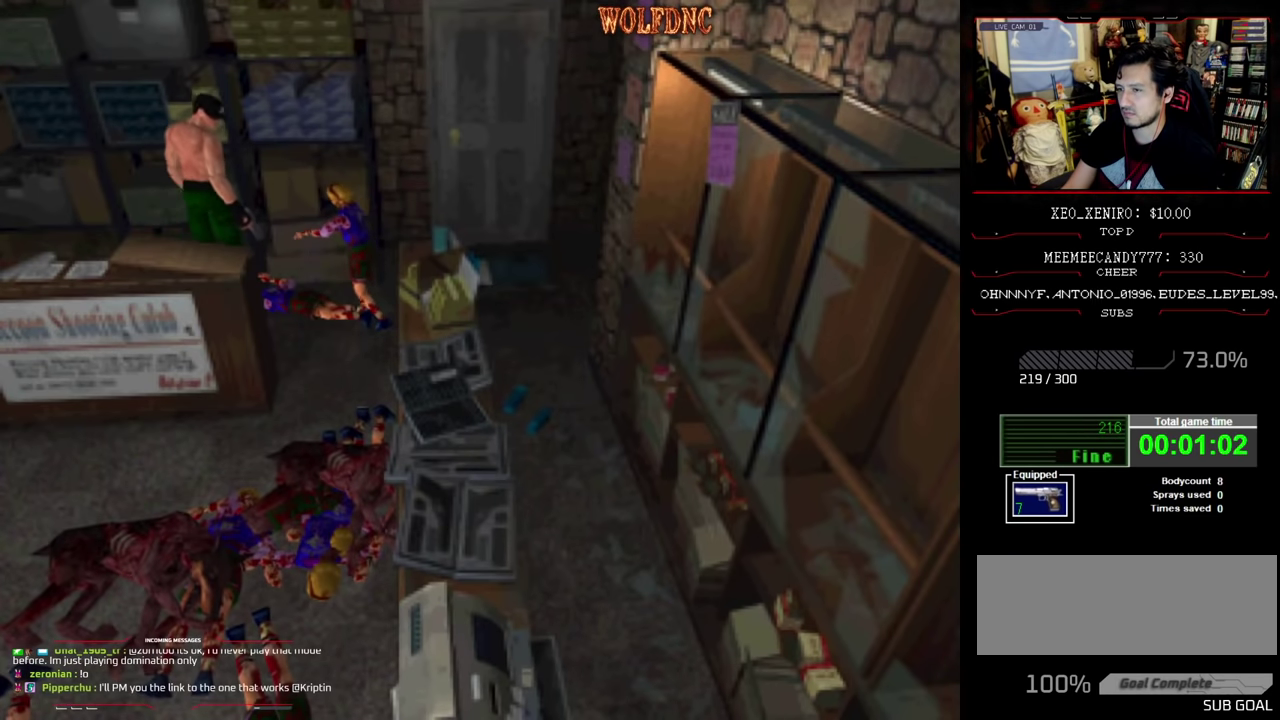
{"buttons": ["R1", "DPAD_DOWN", "DPAD_RIGHT"], "events": [[16, "CROSS", "down"], [100, "CROSS", "up"], [200, "DPAD_RIGHT", "down"], [283, "DPAD_DOWN", "down"], [333, "R1", "down"]]}
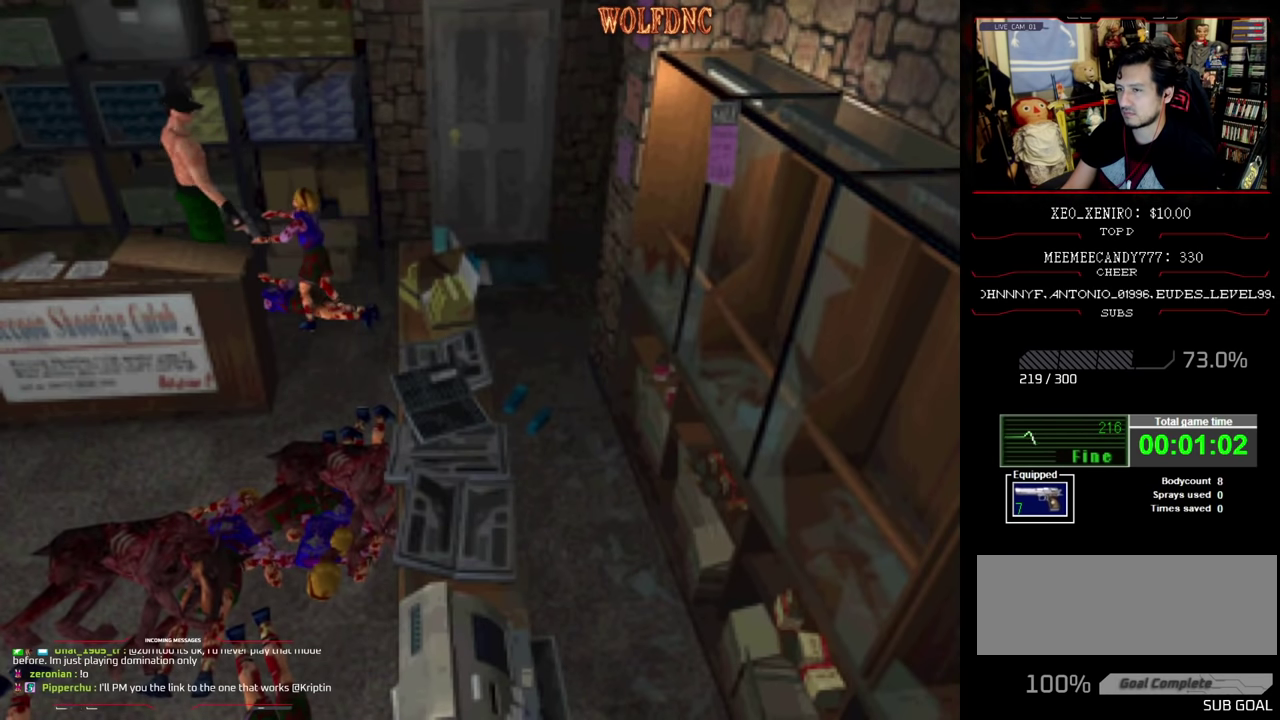
{"buttons": ["CROSS", "R1"], "events": [[116, "DPAD_RIGHT", "up"], [216, "CROSS", "down"], [300, "DPAD_DOWN", "up"], [350, "CROSS", "up"], [450, "CROSS", "down"]]}
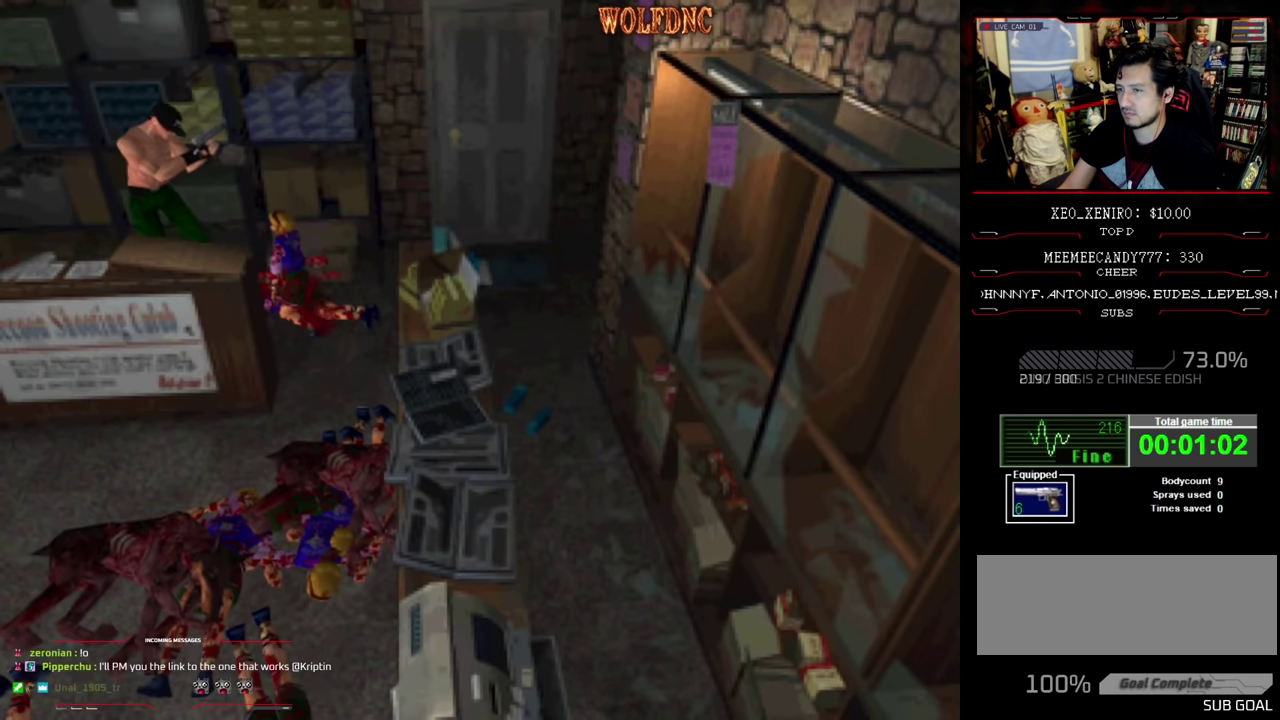
{"buttons": [], "events": [[100, "CROSS", "up"], [183, "CROSS", "down"], [283, "CROSS", "up"], [283, "R1", "up"], [366, "CROSS", "down"], [466, "CROSS", "up"]]}
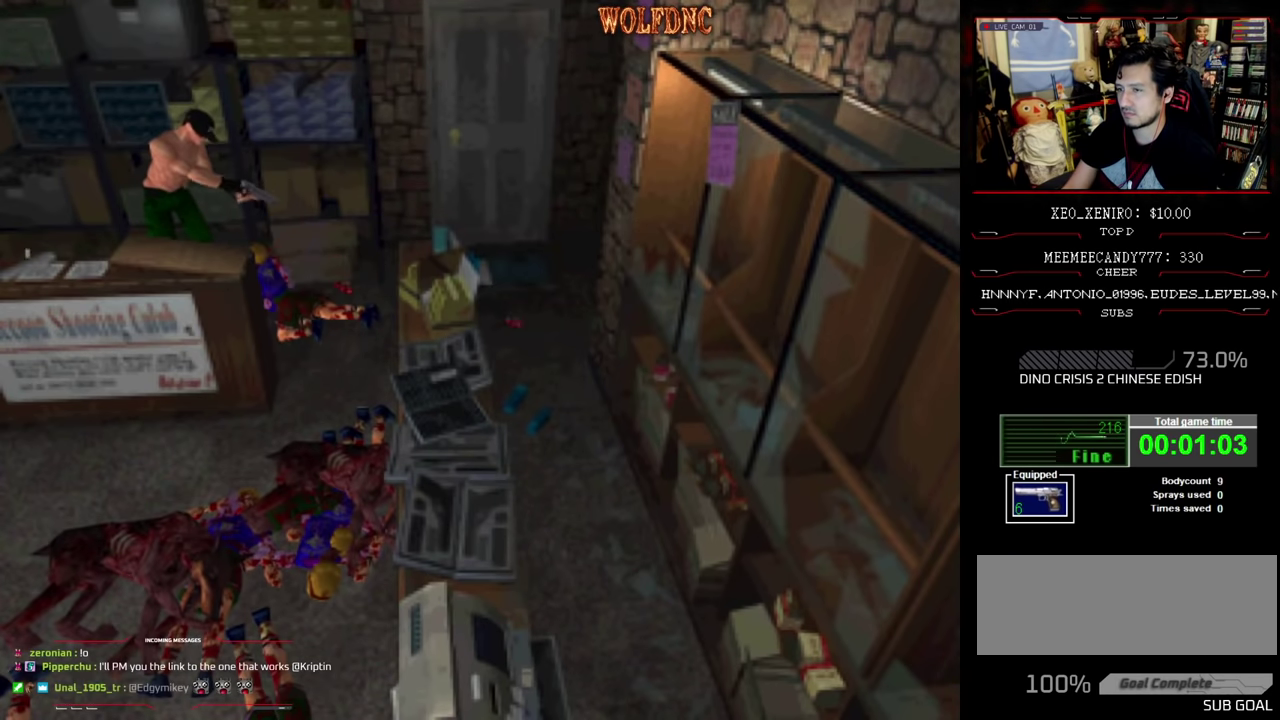
{"buttons": ["DPAD_LEFT"], "events": [[50, "DPAD_LEFT", "down"]]}
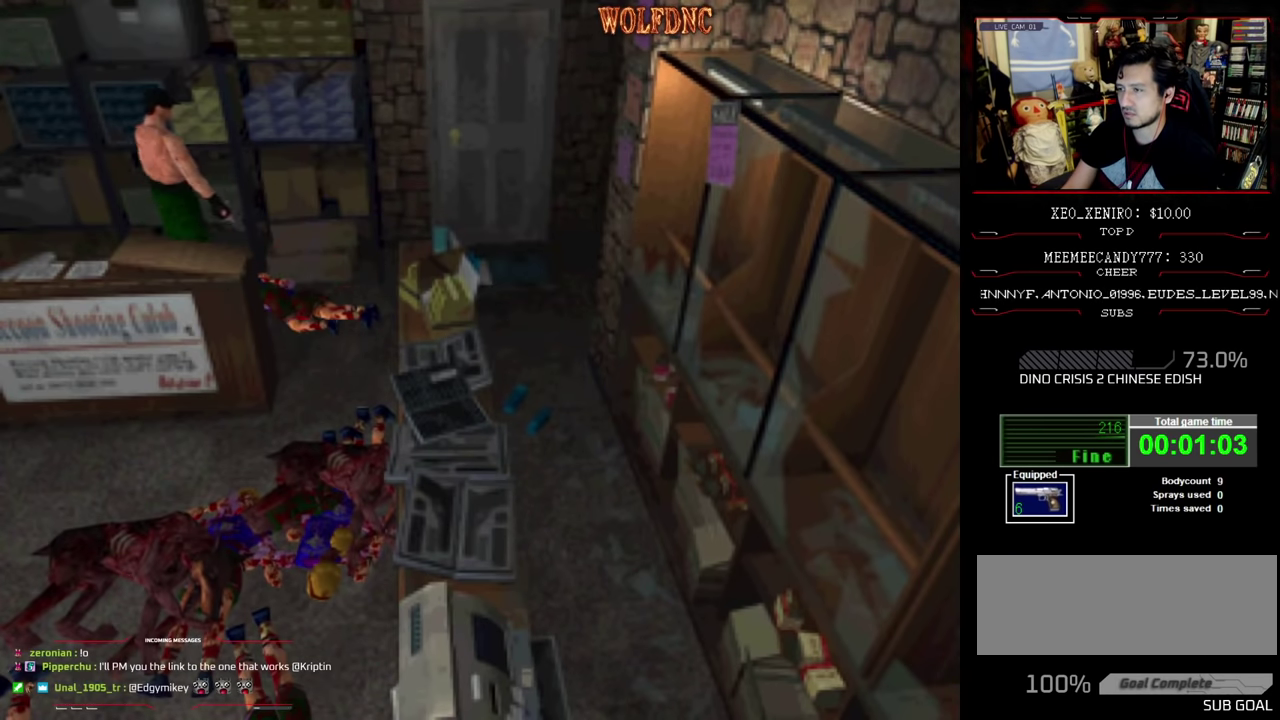
{"buttons": ["CROSS", "SQUARE", "DPAD_UP"], "events": [[116, "SQUARE", "down"], [216, "DPAD_UP", "down"], [450, "CROSS", "down"], [450, "DPAD_LEFT", "up"]]}
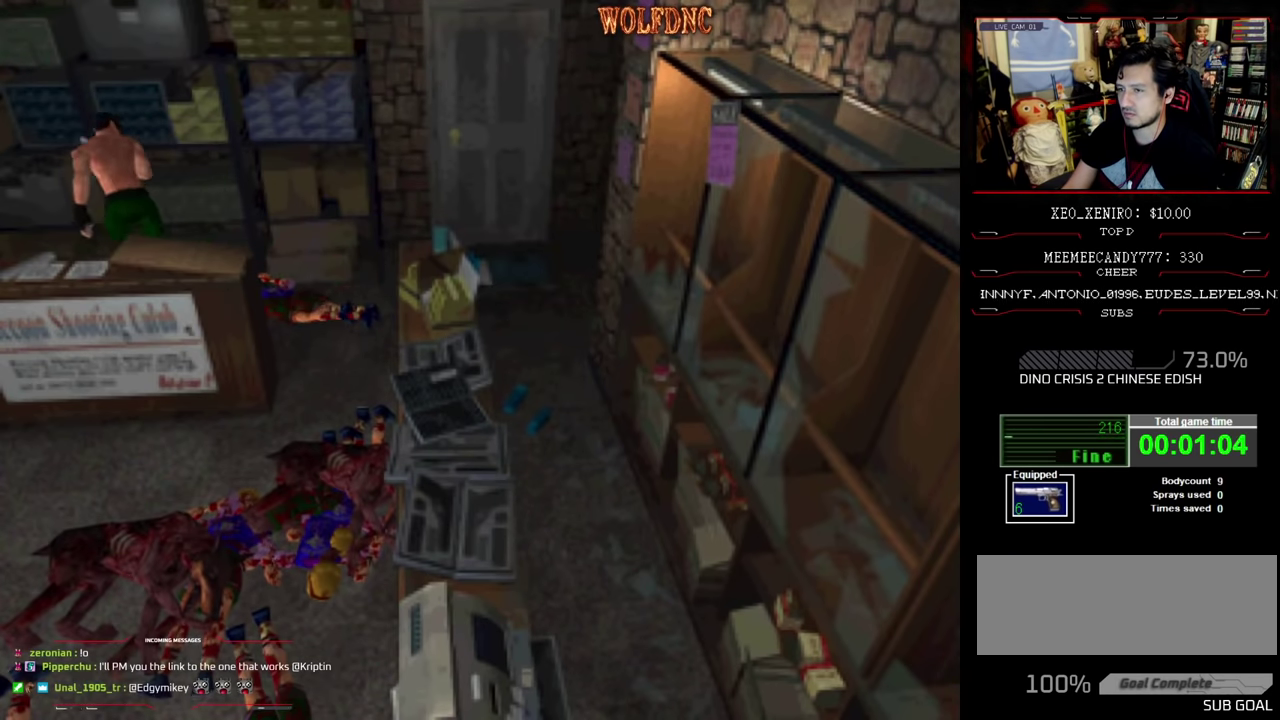
{"buttons": ["SQUARE", "DPAD_UP", "DPAD_LEFT"], "events": [[50, "DPAD_RIGHT", "down"], [183, "CROSS", "up"], [233, "CROSS", "down"], [233, "DPAD_RIGHT", "up"], [316, "CROSS", "up"], [316, "DPAD_LEFT", "down"], [366, "CROSS", "down"], [466, "CROSS", "up"]]}
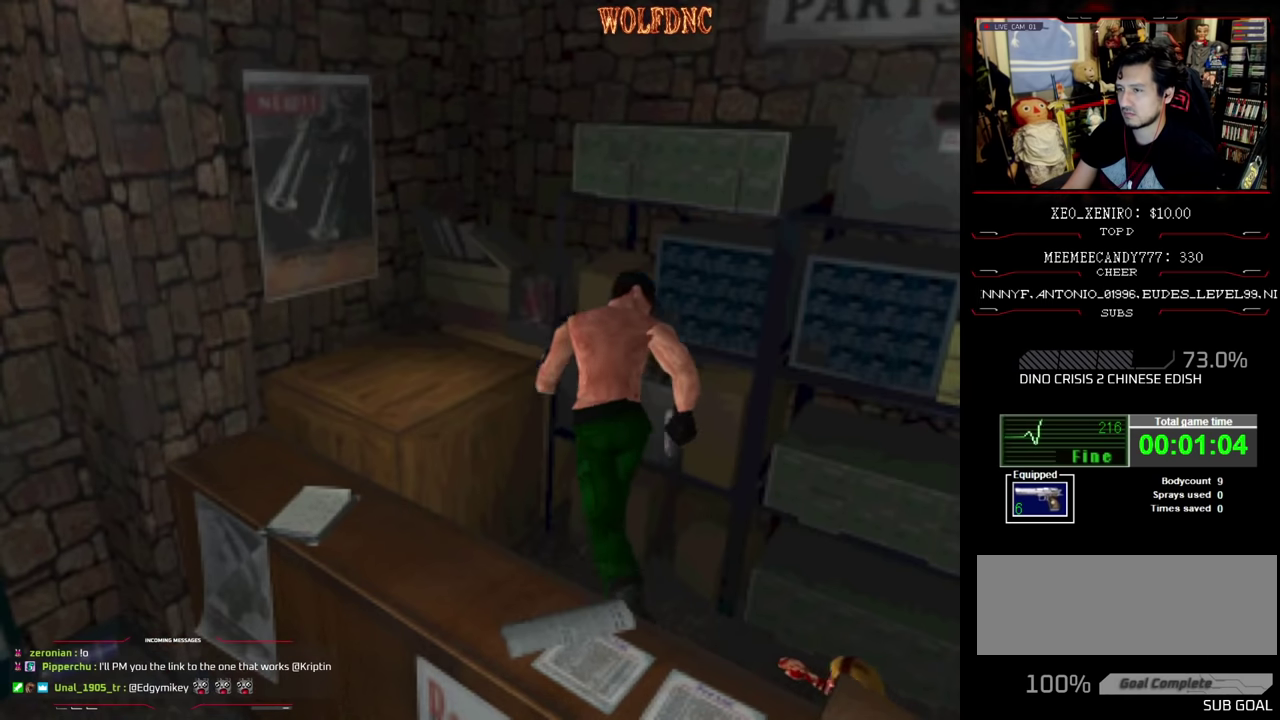
{"buttons": ["SQUARE", "DPAD_LEFT"], "events": [[16, "CROSS", "down"], [16, "DPAD_LEFT", "up"], [200, "CROSS", "up"], [200, "DPAD_LEFT", "down"], [200, "DPAD_UP", "up"], [300, "SQUARE", "up"], [433, "SQUARE", "down"]]}
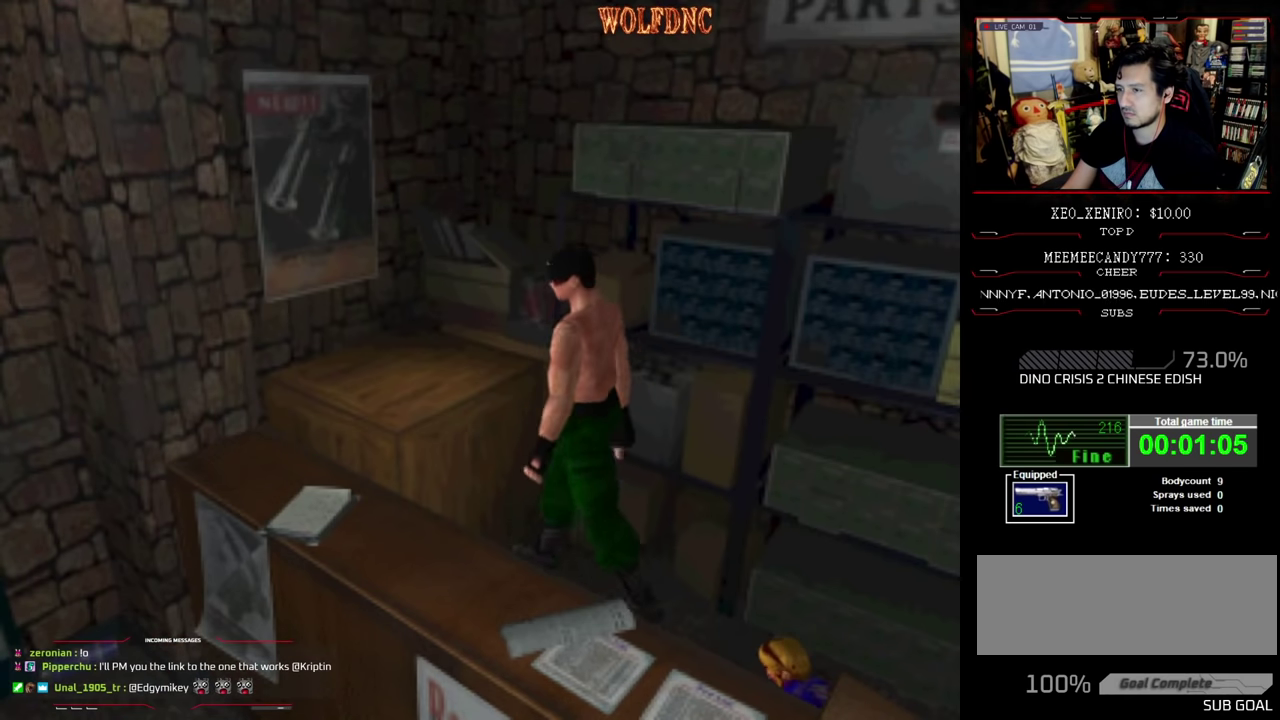
{"buttons": ["CROSS", "SQUARE", "DPAD_UP"], "events": [[216, "DPAD_UP", "down"], [400, "CROSS", "down"], [450, "DPAD_LEFT", "up"]]}
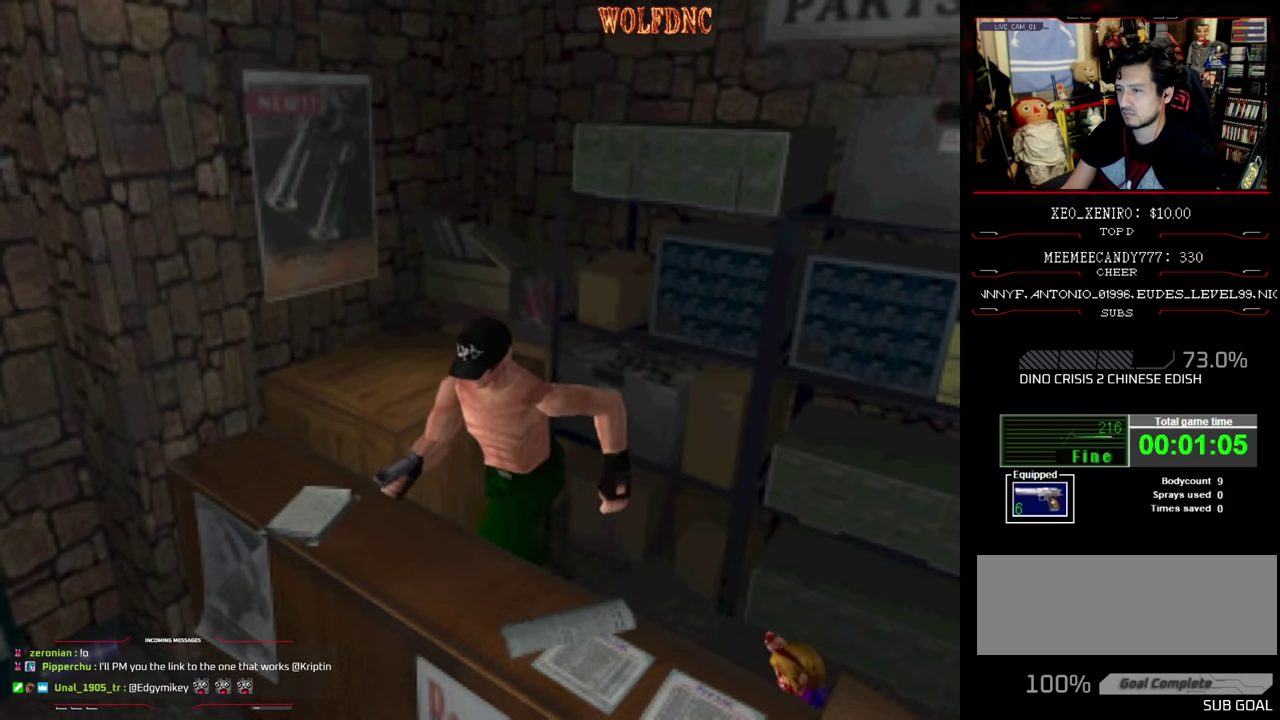
{"buttons": ["DPAD_LEFT"], "events": [[50, "DPAD_UP", "up"], [183, "CROSS", "up"], [183, "SQUARE", "up"], [333, "DPAD_LEFT", "down"]]}
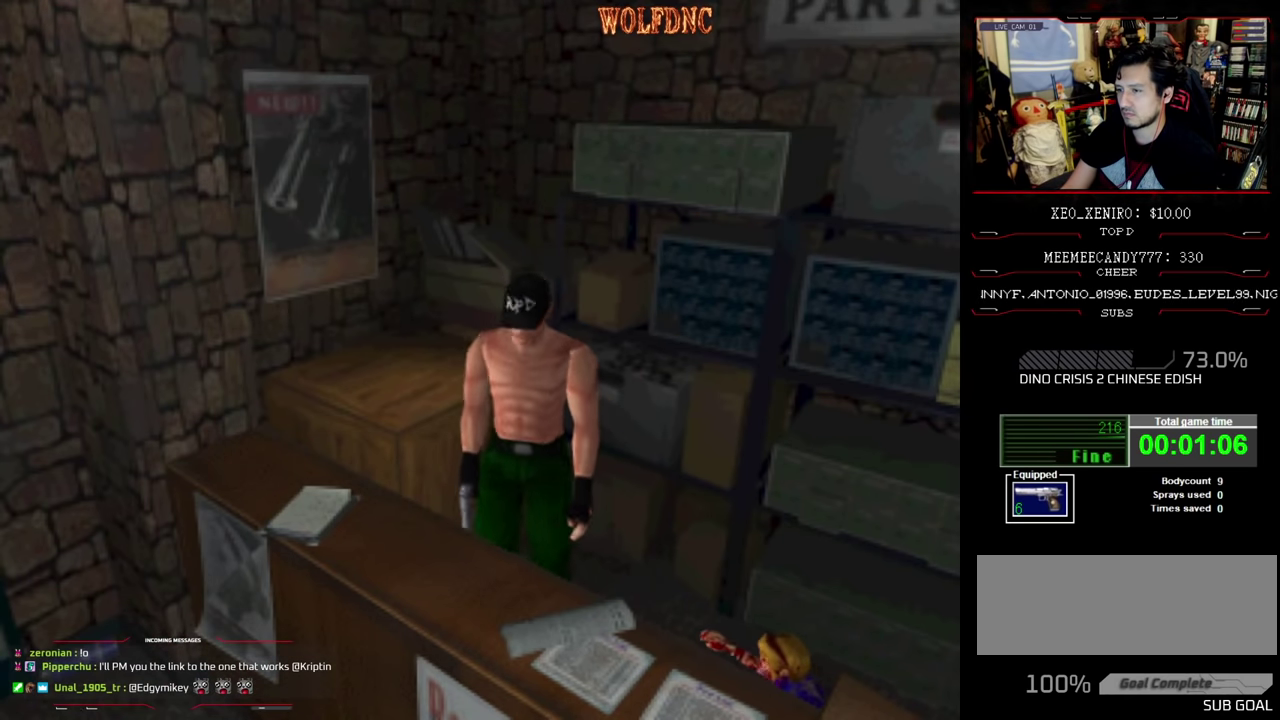
{"buttons": ["R1", "DPAD_DOWN"], "events": [[250, "R1", "down"], [333, "DPAD_DOWN", "down"], [483, "DPAD_LEFT", "up"]]}
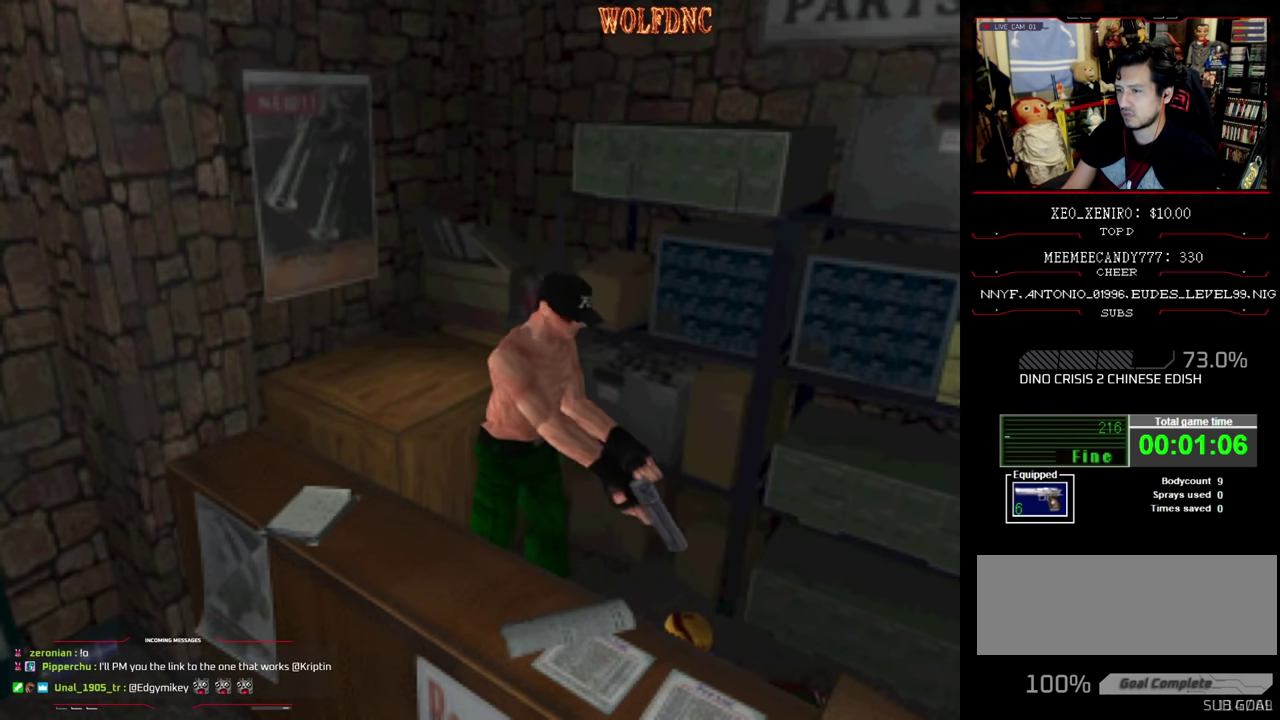
{"buttons": ["CROSS", "R1", "DPAD_DOWN"], "events": [[216, "CROSS", "down"], [400, "CROSS", "up"], [450, "CROSS", "down"]]}
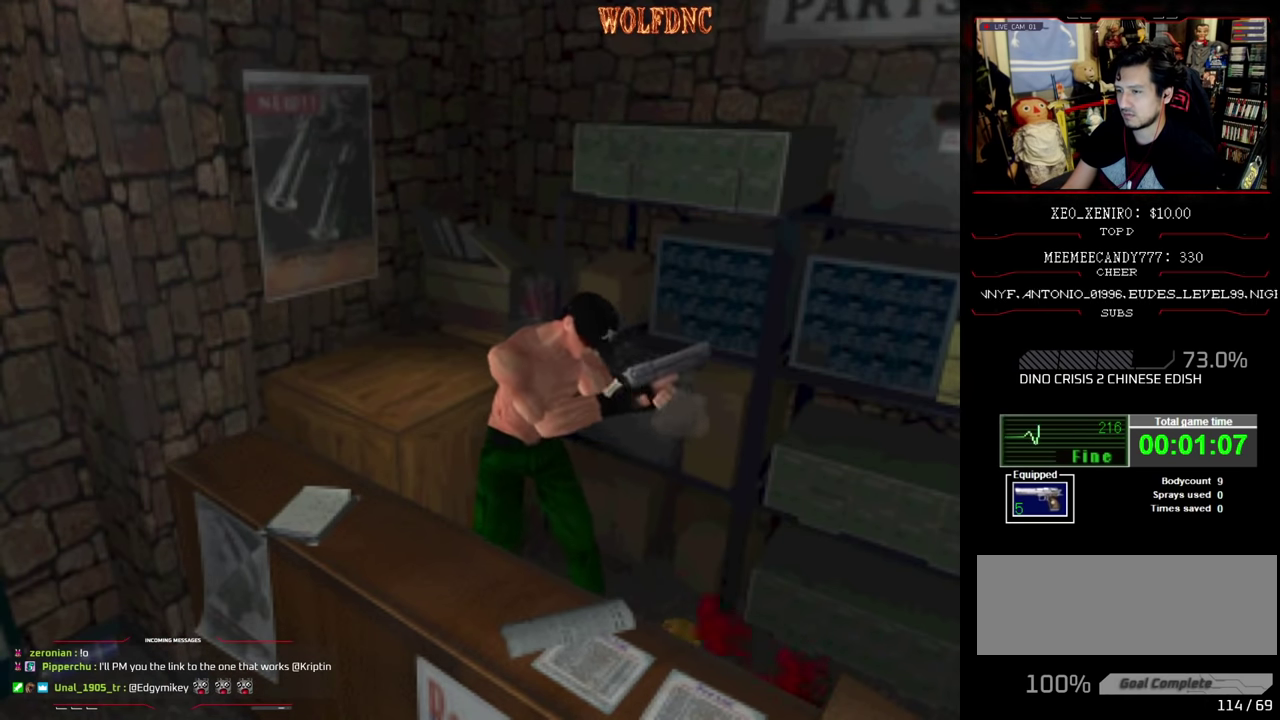
{"buttons": [], "events": [[83, "CROSS", "up"], [183, "R1", "up"], [233, "DPAD_DOWN", "up"]]}
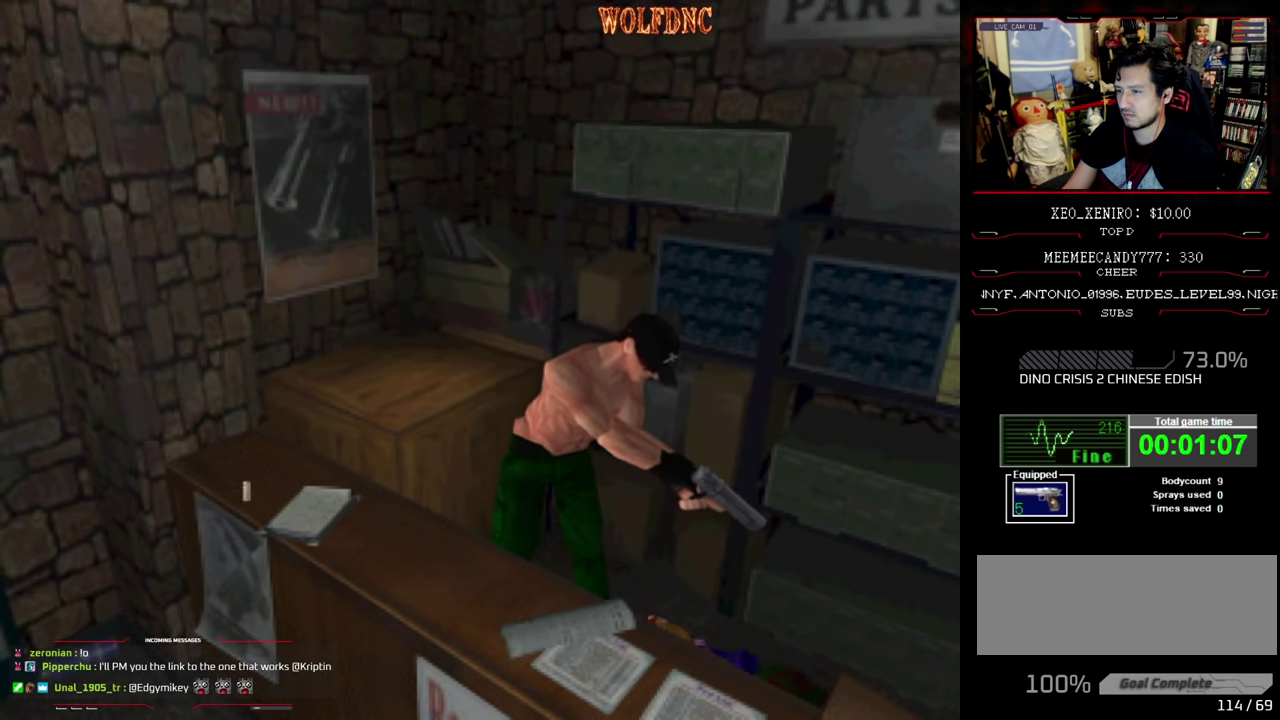
{"buttons": ["SQUARE", "DPAD_UP", "DPAD_RIGHT"], "events": [[16, "DPAD_RIGHT", "down"], [333, "DPAD_UP", "down"], [383, "SQUARE", "down"]]}
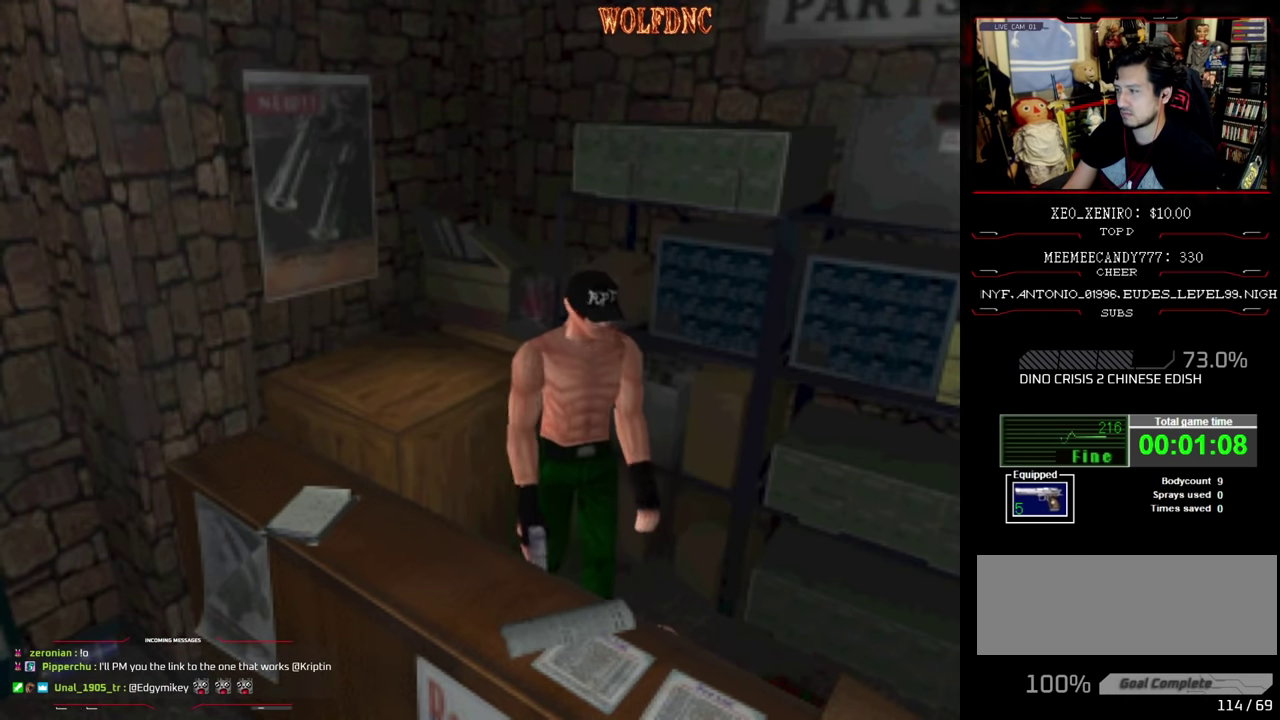
{"buttons": ["CROSS", "SQUARE", "DPAD_UP", "DPAD_RIGHT"], "events": [[266, "CROSS", "down"], [350, "CROSS", "up"], [350, "DPAD_RIGHT", "up"], [450, "CROSS", "down"], [500, "DPAD_RIGHT", "down"]]}
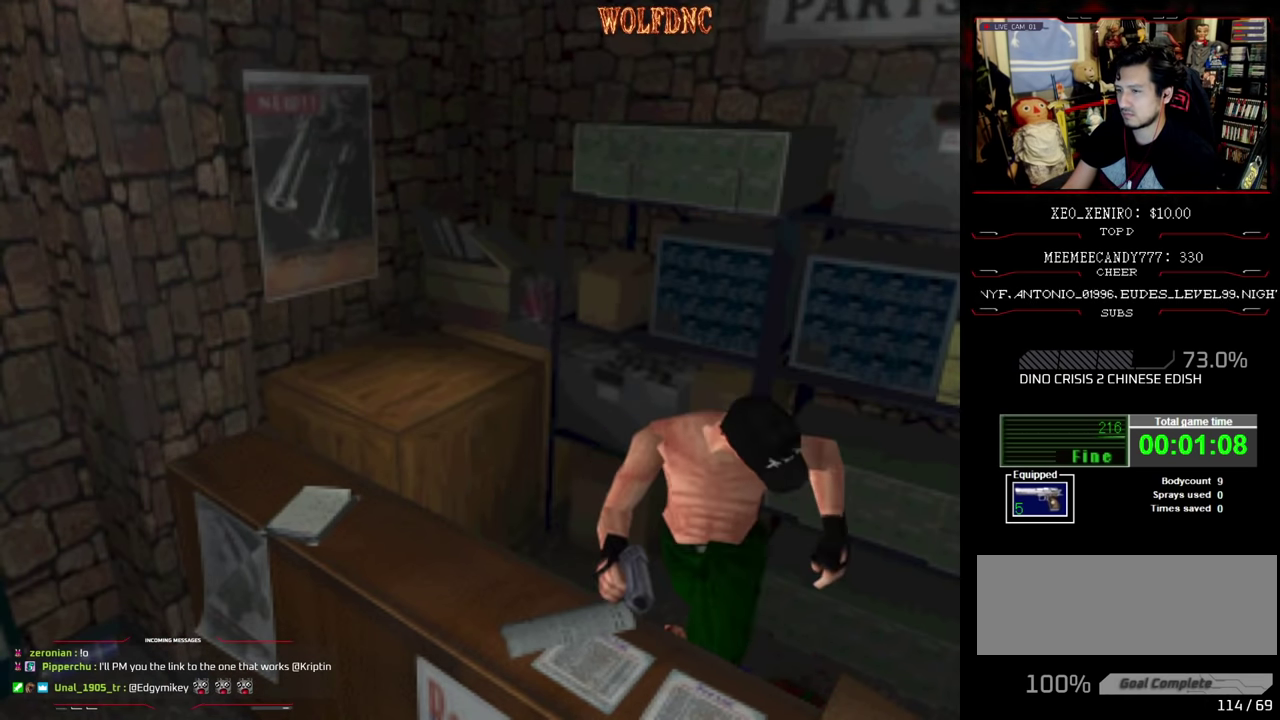
{"buttons": ["CROSS", "SQUARE", "DPAD_UP"], "events": [[133, "DPAD_RIGHT", "up"], [183, "CROSS", "up"], [283, "CROSS", "down"], [333, "DPAD_UP", "up"], [366, "SQUARE", "up"], [416, "CROSS", "up"], [416, "DPAD_UP", "down"], [466, "CROSS", "down"], [500, "SQUARE", "down"]]}
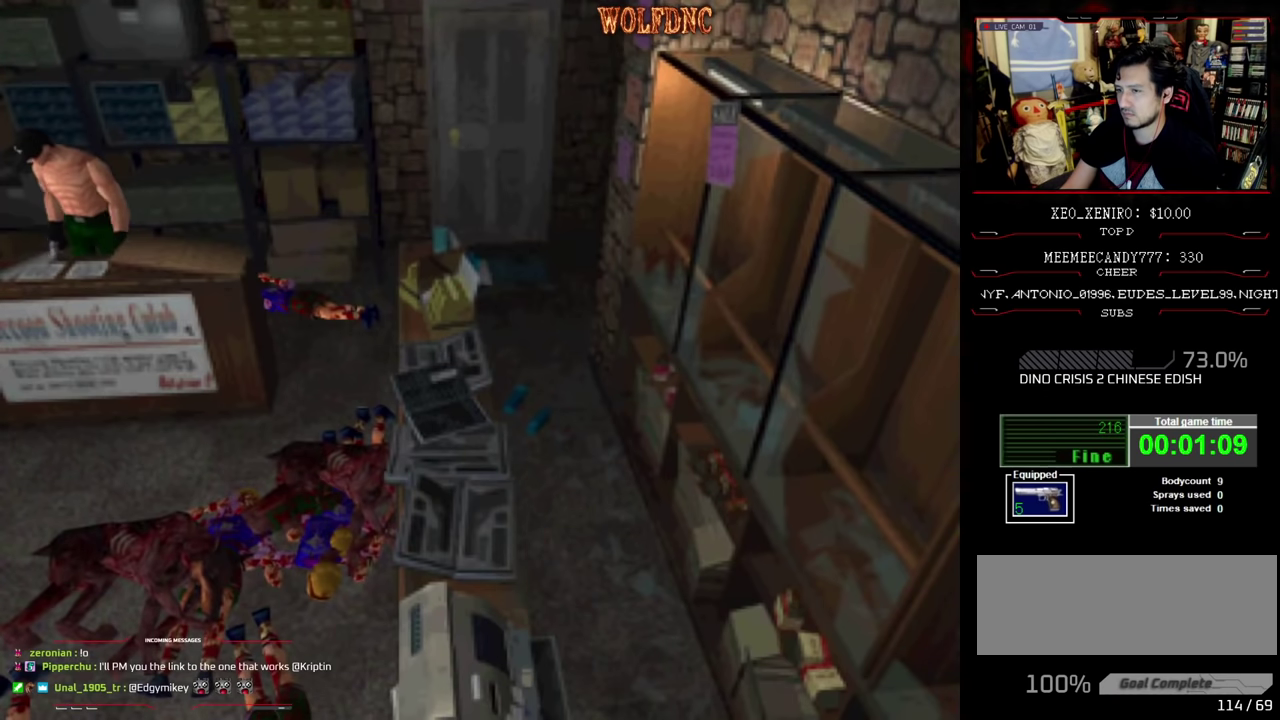
{"buttons": ["CROSS", "SQUARE", "DPAD_UP"], "events": [[66, "DPAD_LEFT", "down"], [150, "CROSS", "up"], [200, "CROSS", "down"], [250, "DPAD_UP", "up"], [300, "SQUARE", "up"], [383, "DPAD_UP", "down"], [433, "CROSS", "up"], [433, "DPAD_LEFT", "up"], [483, "CROSS", "down"], [483, "SQUARE", "down"]]}
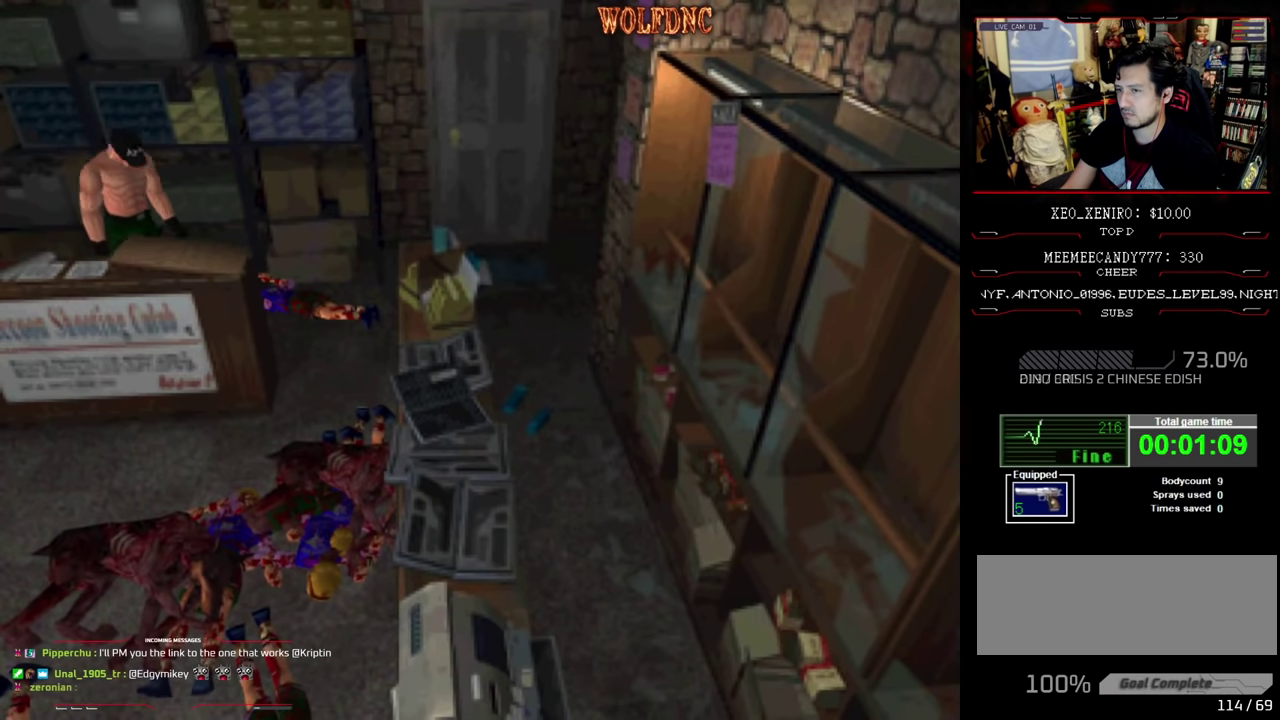
{"buttons": ["CROSS", "SQUARE", "DPAD_LEFT"], "events": [[166, "CROSS", "up"], [166, "DPAD_LEFT", "down"], [166, "SQUARE", "up"], [216, "CROSS", "down"], [266, "DPAD_UP", "up"], [300, "CROSS", "up"], [350, "CROSS", "down"], [450, "SQUARE", "down"]]}
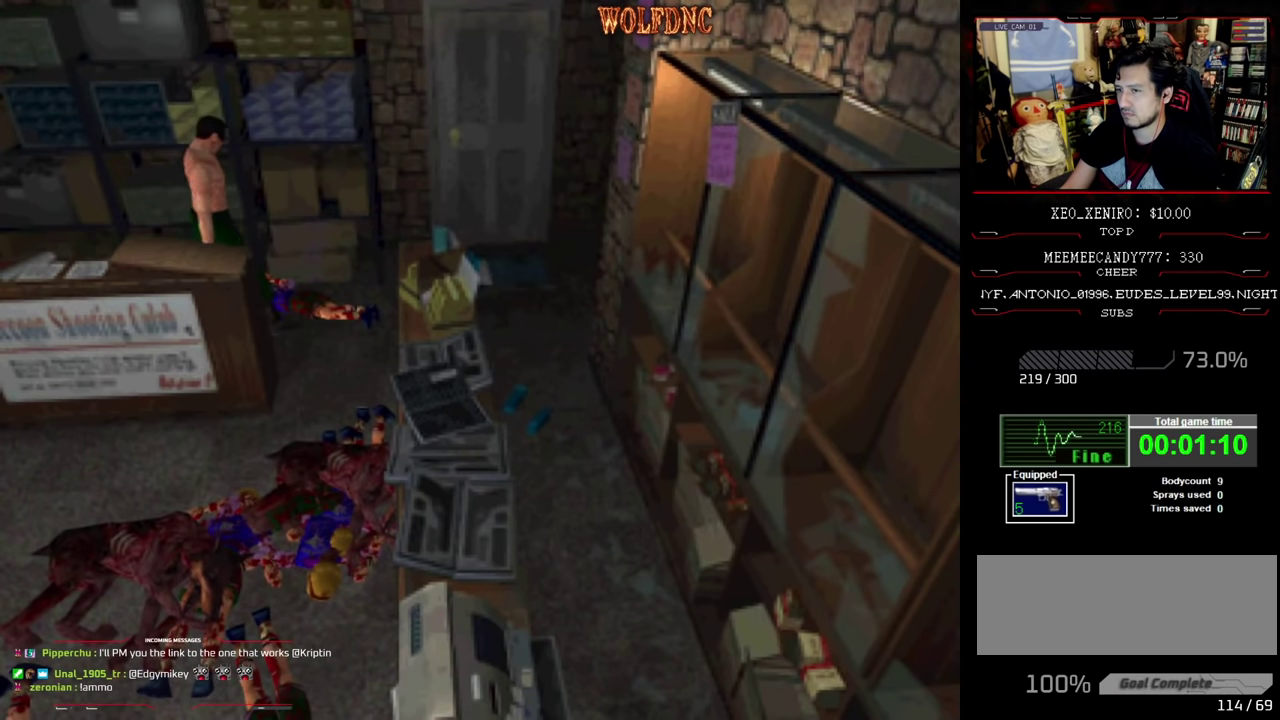
{"buttons": ["CROSS", "SQUARE", "DPAD_UP", "DPAD_LEFT"], "events": [[16, "CROSS", "up"], [133, "CROSS", "down"], [133, "DPAD_UP", "down"], [233, "CROSS", "up"], [283, "CROSS", "down"], [283, "DPAD_LEFT", "up"], [366, "CROSS", "up"], [416, "CROSS", "down"], [466, "DPAD_LEFT", "down"]]}
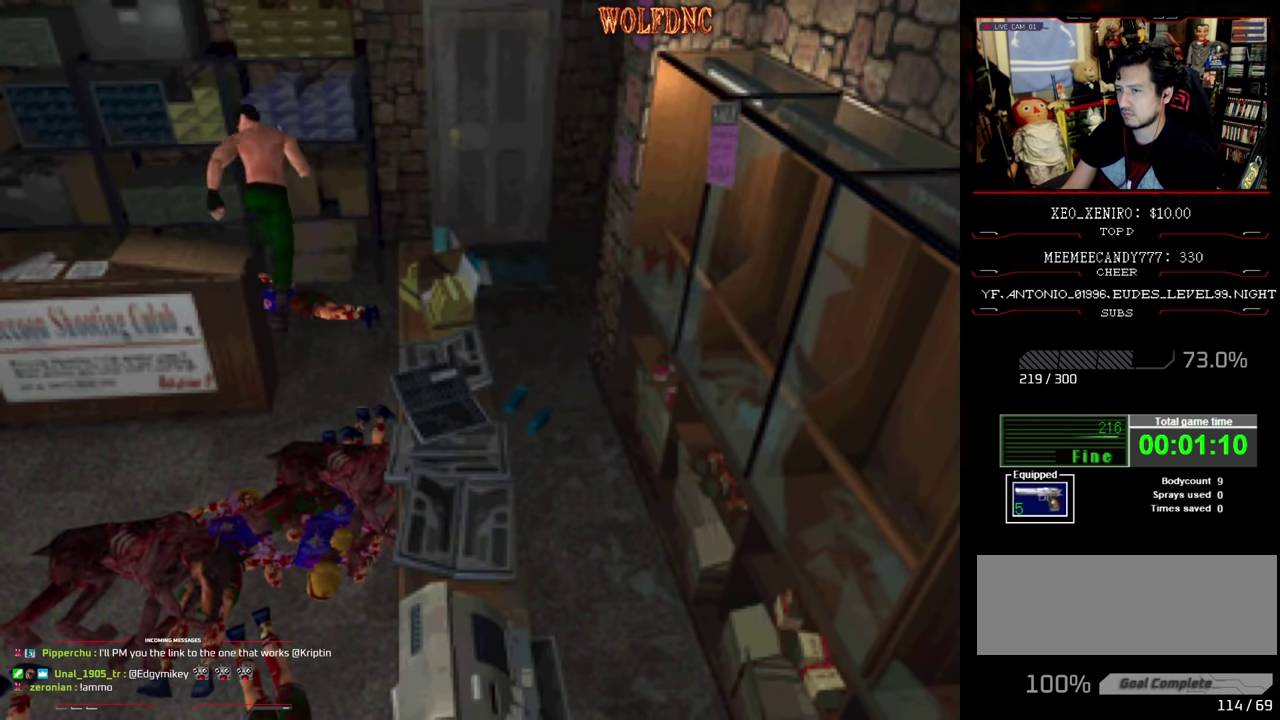
{"buttons": ["CROSS", "SQUARE", "DPAD_UP"], "events": [[116, "SQUARE", "up"], [150, "CROSS", "up"], [200, "CROSS", "down"], [200, "DPAD_LEFT", "up"], [200, "SQUARE", "down"], [250, "CROSS", "up"], [250, "SQUARE", "up"], [333, "CROSS", "down"], [333, "SQUARE", "down"]]}
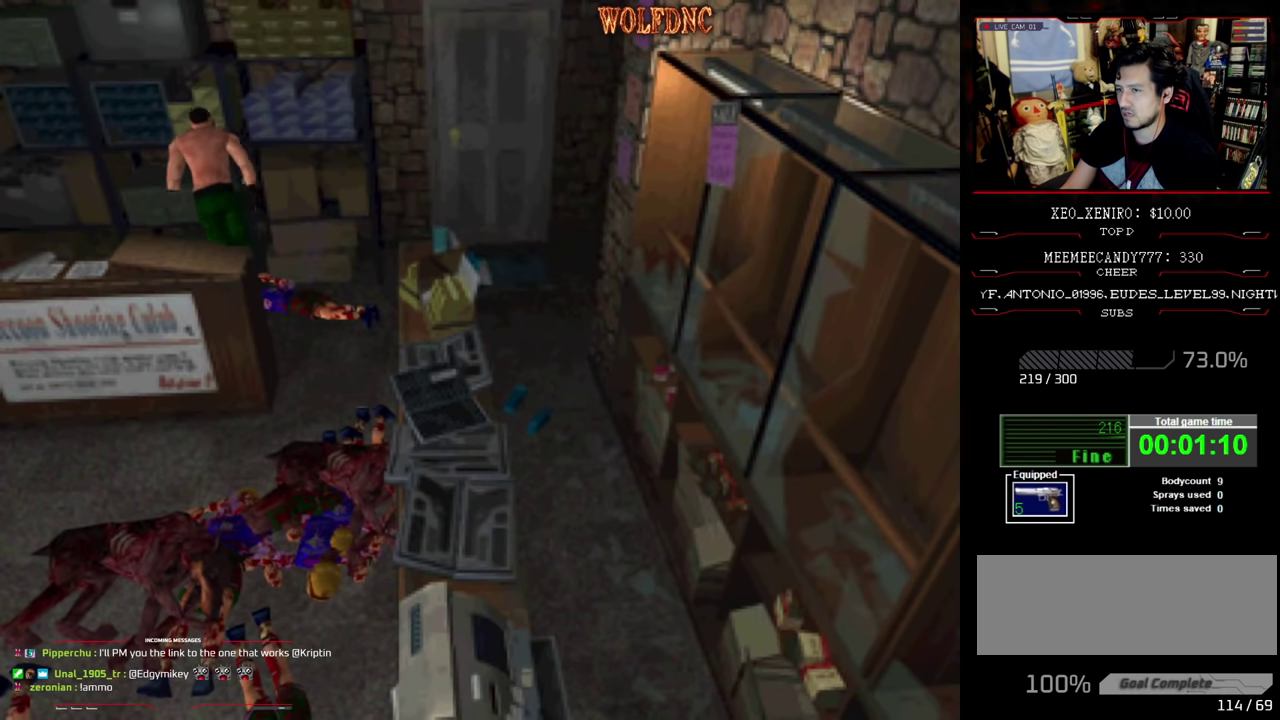
{"buttons": ["SQUARE", "DPAD_UP", "DPAD_RIGHT"], "events": [[83, "DPAD_LEFT", "down"], [166, "SQUARE", "up"], [216, "SQUARE", "down"], [300, "DPAD_LEFT", "up"], [350, "SQUARE", "up"], [450, "DPAD_RIGHT", "down"], [450, "SQUARE", "down"], [500, "CROSS", "up"]]}
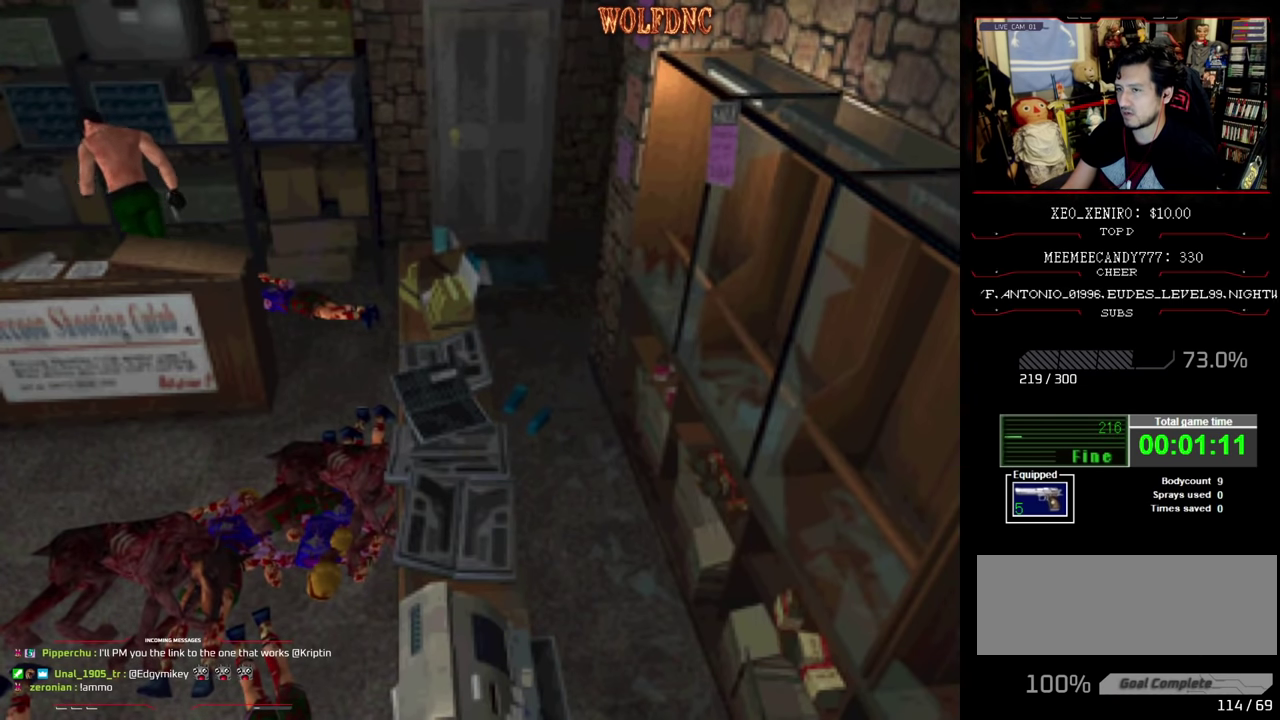
{"buttons": ["CROSS", "SQUARE", "DPAD_UP"], "events": [[50, "CROSS", "down"], [183, "CROSS", "up"], [183, "DPAD_RIGHT", "up"], [233, "CROSS", "down"], [233, "DPAD_LEFT", "down"], [366, "CROSS", "up"], [416, "CROSS", "down"], [466, "DPAD_LEFT", "up"]]}
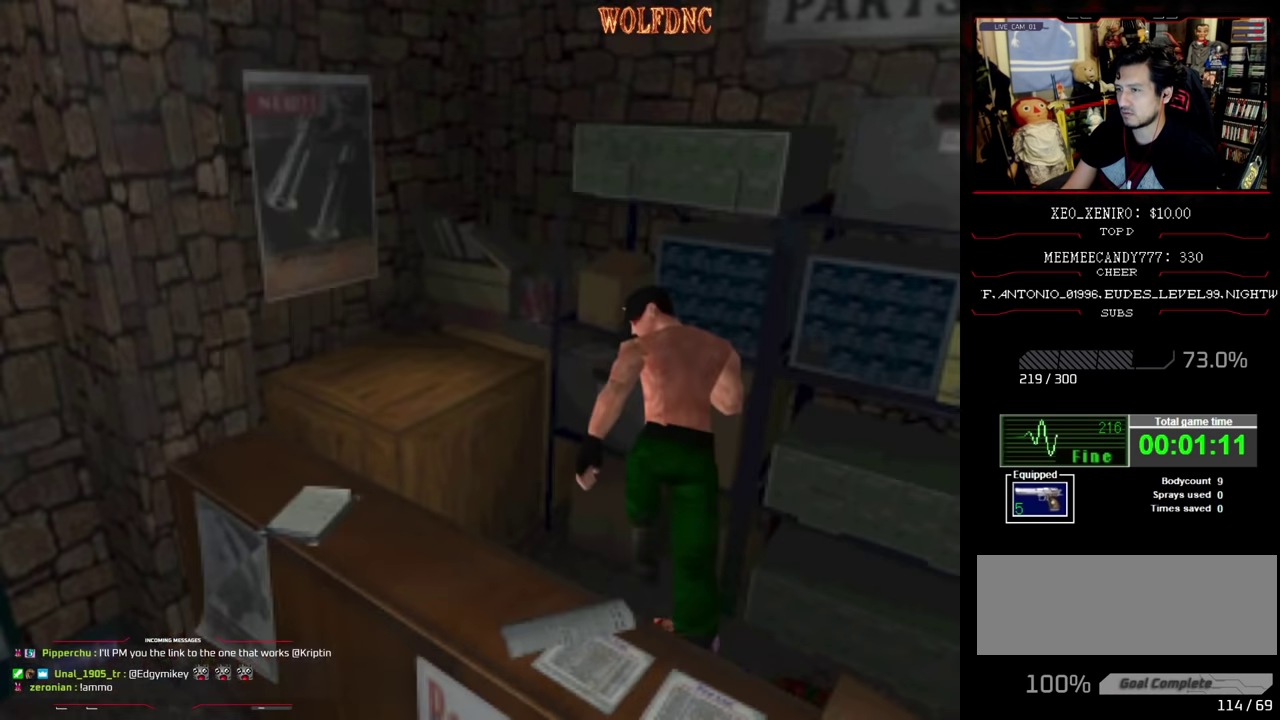
{"buttons": ["CROSS", "SQUARE", "DPAD_UP", "DPAD_LEFT"], "events": [[16, "DPAD_RIGHT", "down"], [150, "CROSS", "up"], [200, "CROSS", "down"], [250, "DPAD_RIGHT", "up"], [300, "DPAD_LEFT", "down"]]}
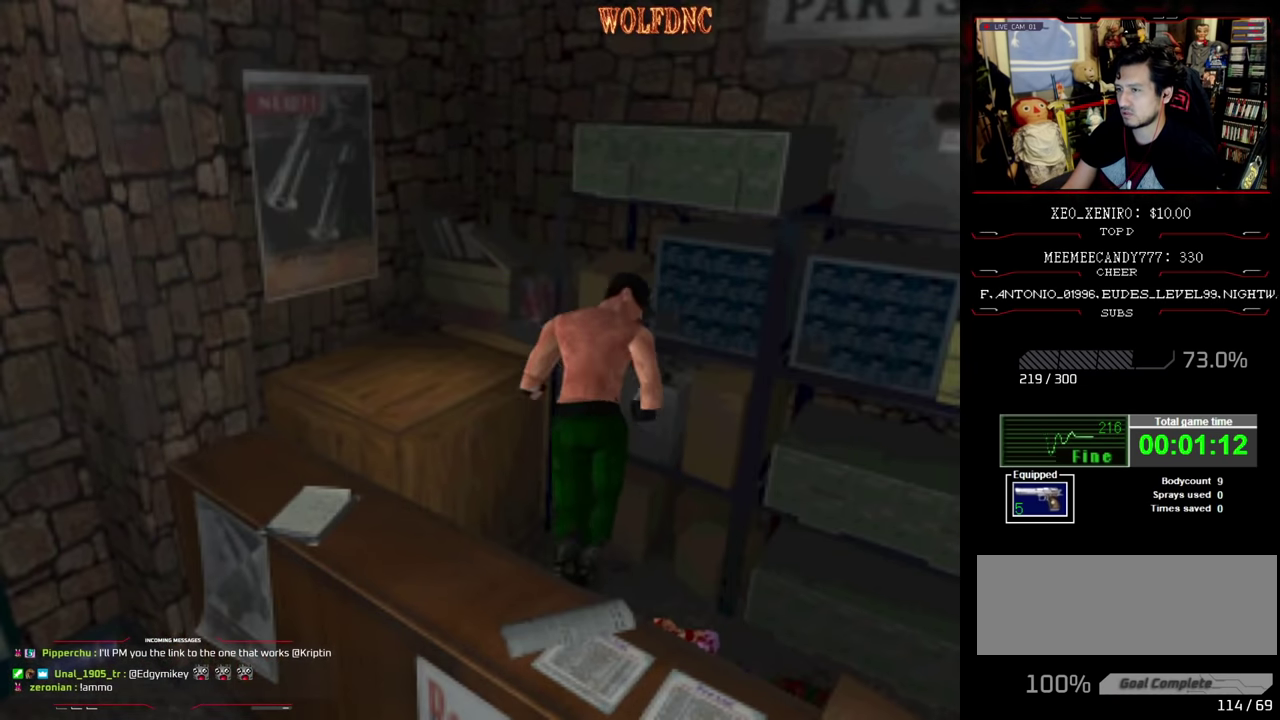
{"buttons": ["SQUARE", "DPAD_UP", "DPAD_LEFT"], "events": [[66, "CROSS", "up"], [66, "DPAD_UP", "up"], [216, "CROSS", "down"], [266, "DPAD_UP", "down"], [350, "CROSS", "up"], [450, "CROSS", "down"], [500, "CROSS", "up"]]}
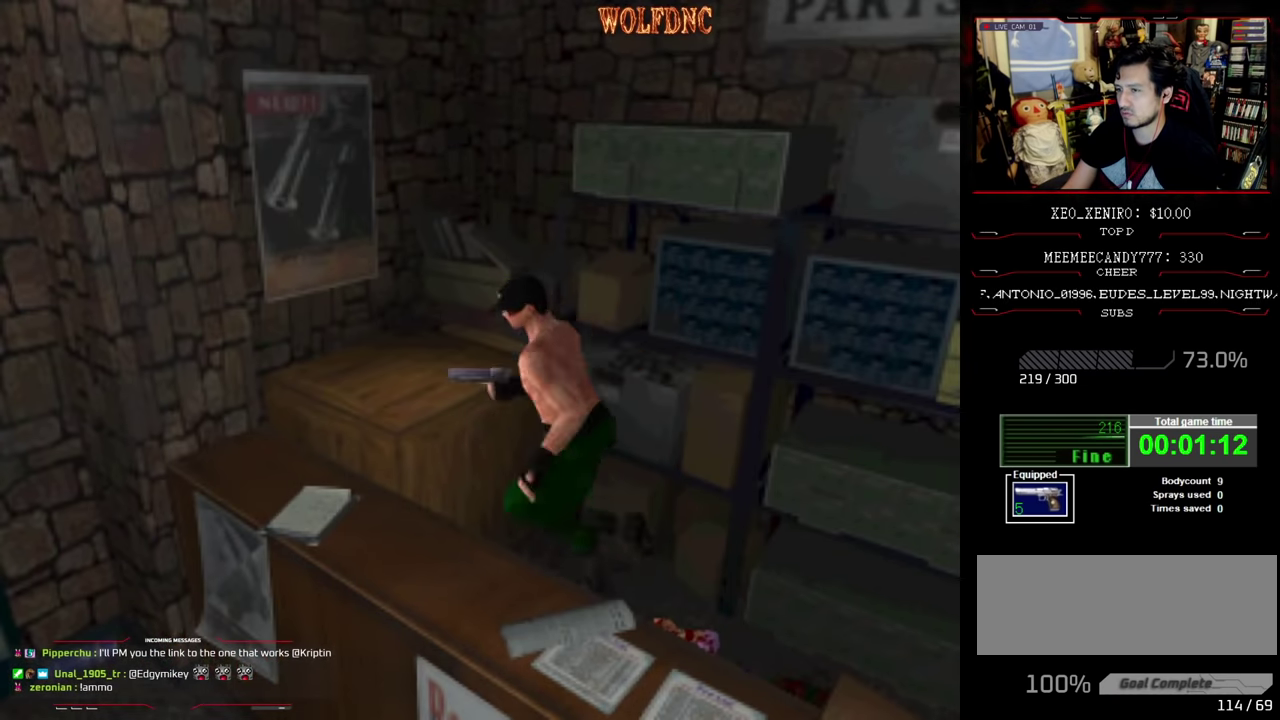
{"buttons": ["SQUARE", "DPAD_UP", "DPAD_LEFT"], "events": [[50, "DPAD_UP", "up"], [133, "CROSS", "down"], [416, "DPAD_UP", "down"], [466, "CROSS", "up"]]}
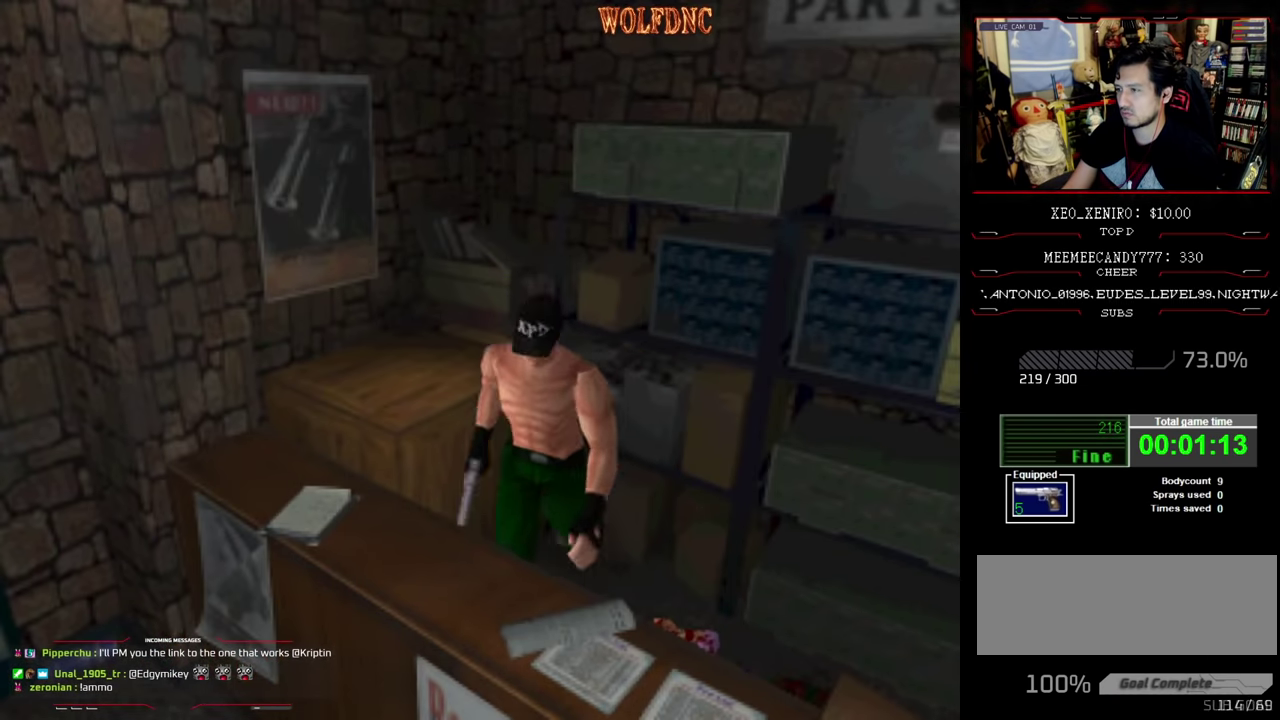
{"buttons": ["CROSS", "SQUARE", "DPAD_UP", "DPAD_LEFT"], "events": [[16, "CROSS", "down"], [150, "CROSS", "up"], [200, "CROSS", "down"], [333, "CROSS", "up"], [383, "CROSS", "down"]]}
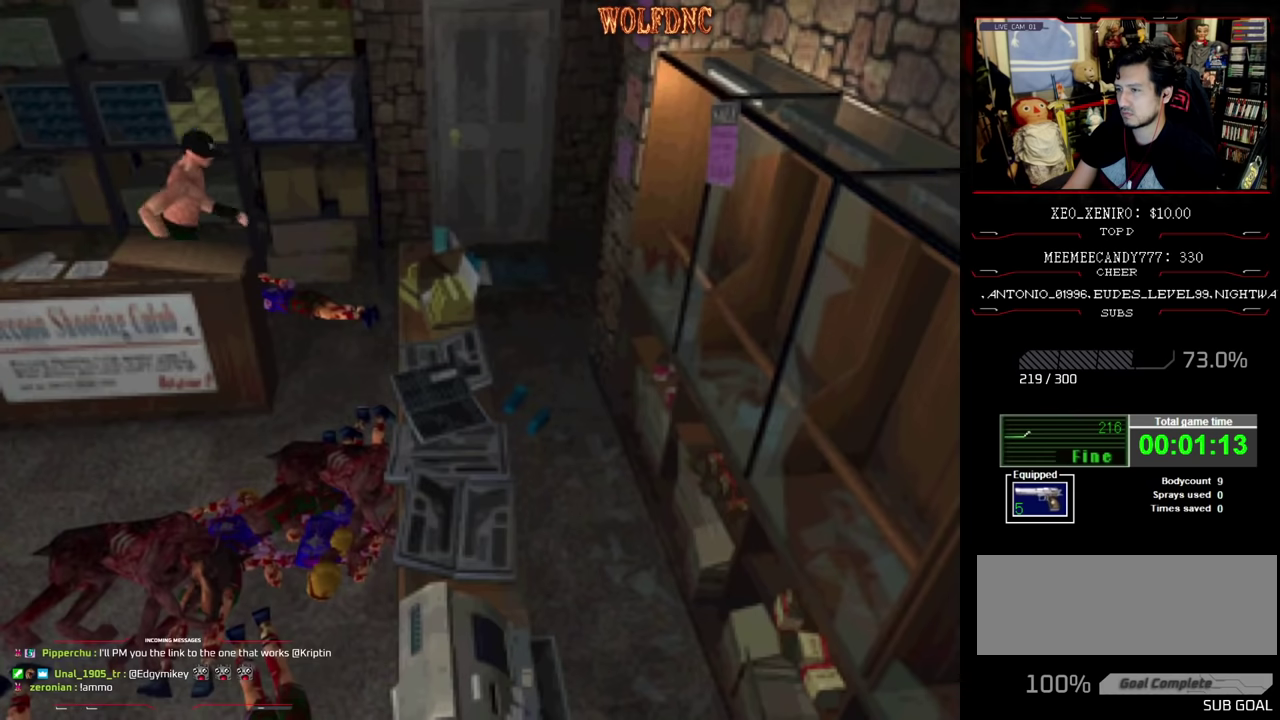
{"buttons": ["SQUARE", "DPAD_UP", "DPAD_RIGHT"], "events": [[216, "CROSS", "up"], [266, "DPAD_LEFT", "up"], [266, "DPAD_RIGHT", "down"]]}